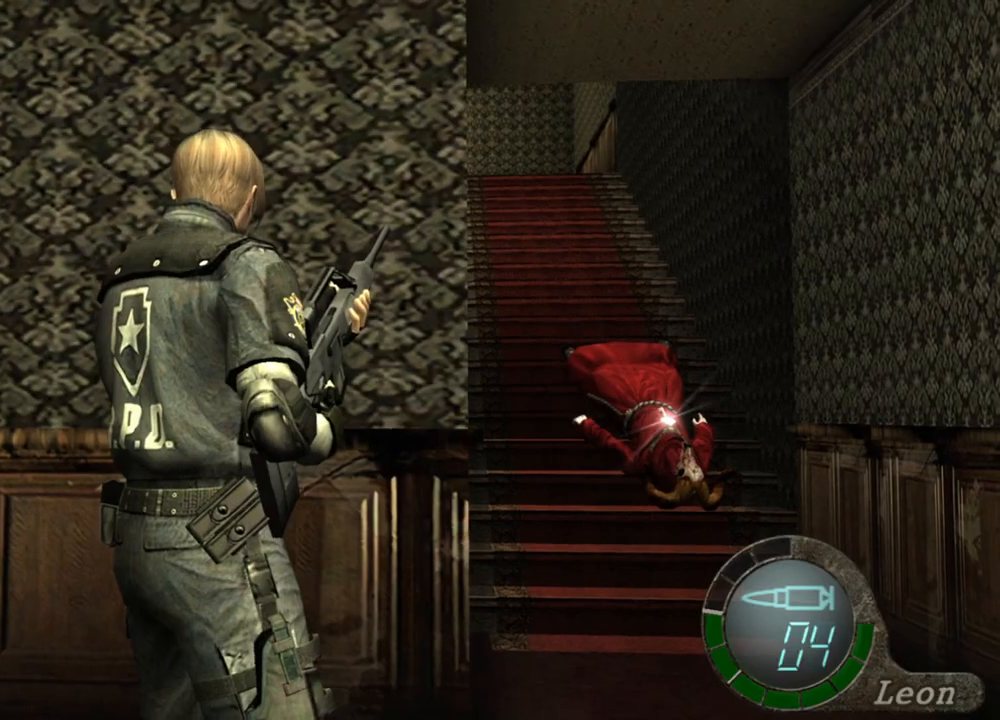
Gameplay with keyboard and mouse; each line is a JSON object with the keys and mouse buttons held at the frame after it. "events" lists presses ("down") and releases ("up") of "1", "2", "3", "4", "5", "a", "alt", "b", "c", "ctrl", "d", "e", "f", "g", "q", "r", "s", "shift", "space", "t", "tab", "tilde", "v", "w", "x", "z", "mouse_left", "mouse_wheel", "mouse_right", "mouse_mb4" and "mouse_mb5" between this image and that frame as [ms after this image, input, new state], when the widget could be followed in between. "mouse_left", "mouse_wheel", "mouse_right", "mouse_mb4", "mouse_mb5" = the "left", "wheel", "right", "mb4", "mb5" buttons of the "mouse" list. No other keys are recorded. "wheel" means that the mouse wheel is clicked or scrolled. Mouse movement is not recorded.
{"keys": [], "mouse": [], "events": [[67, "d", "down"], [167, "d", "up"], [300, "d", "down"], [433, "d", "up"]]}
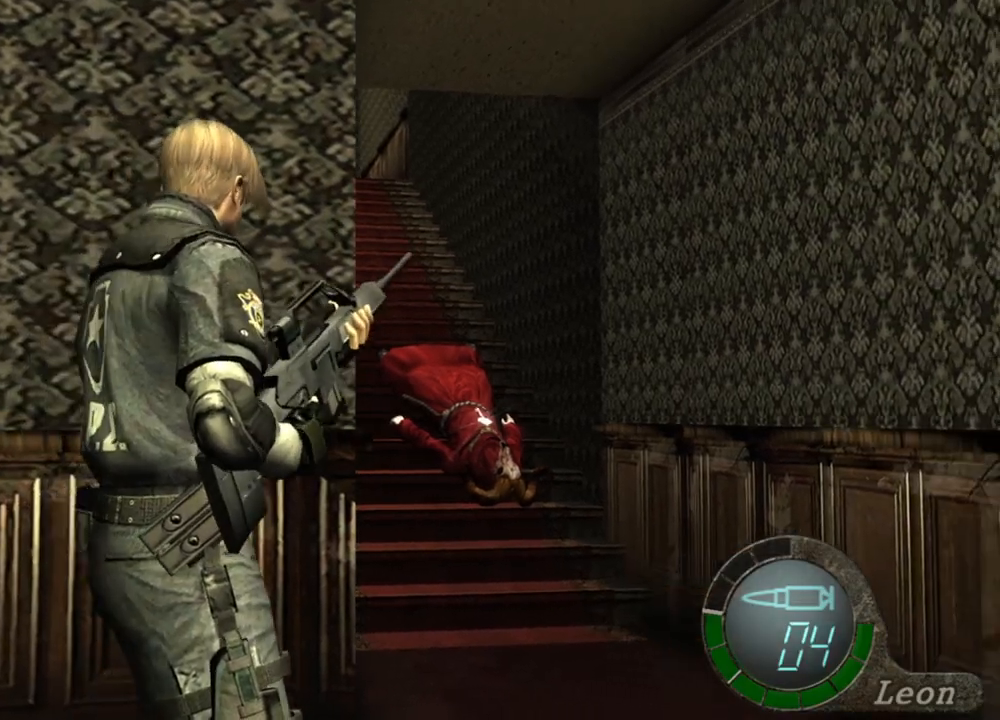
{"keys": [], "mouse": [], "events": []}
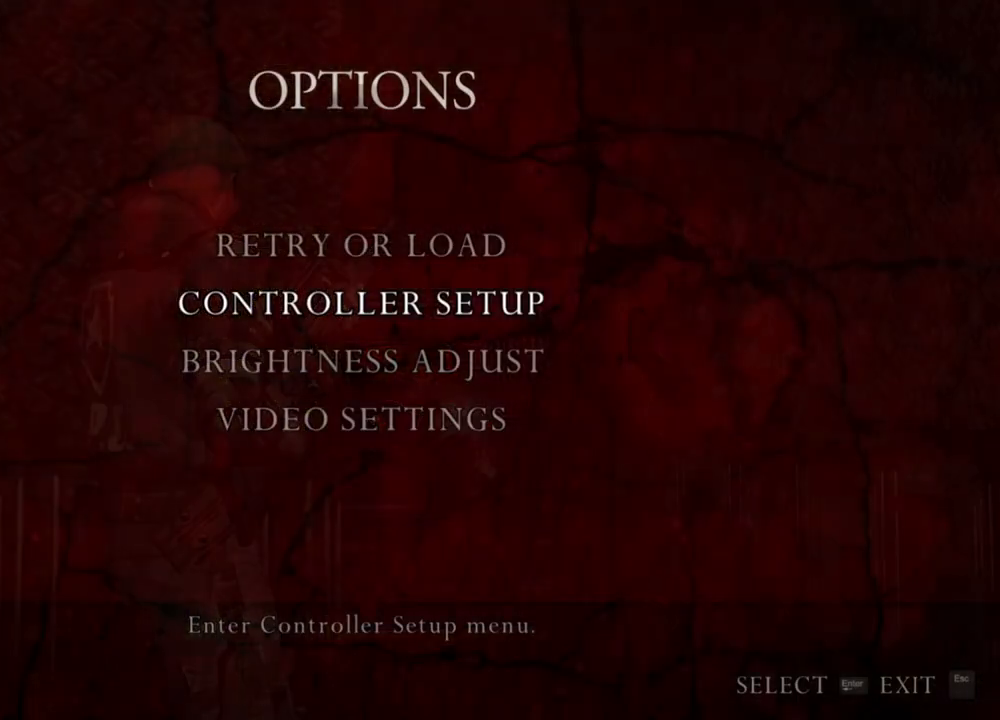
{"keys": [], "mouse": [], "events": []}
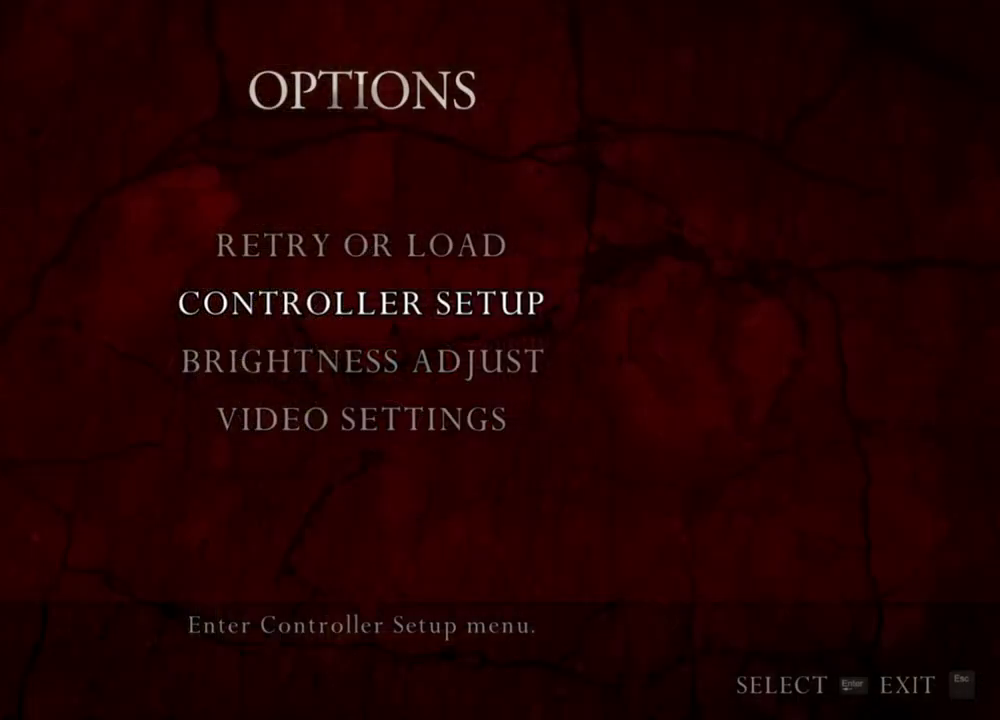
{"keys": [], "mouse": [], "events": []}
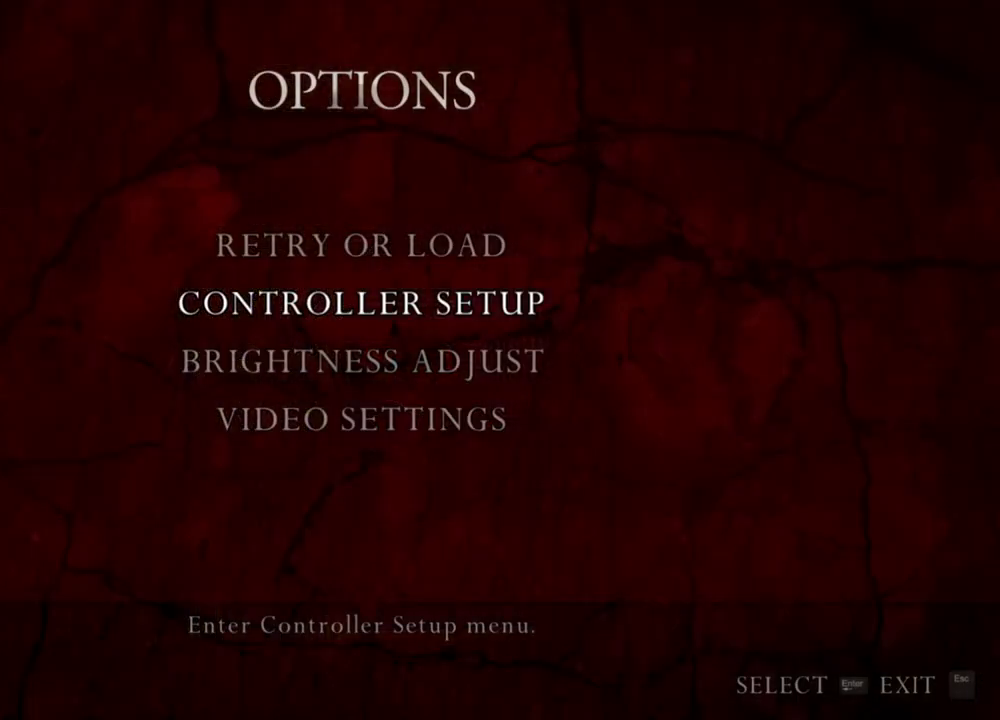
{"keys": [], "mouse": [], "events": []}
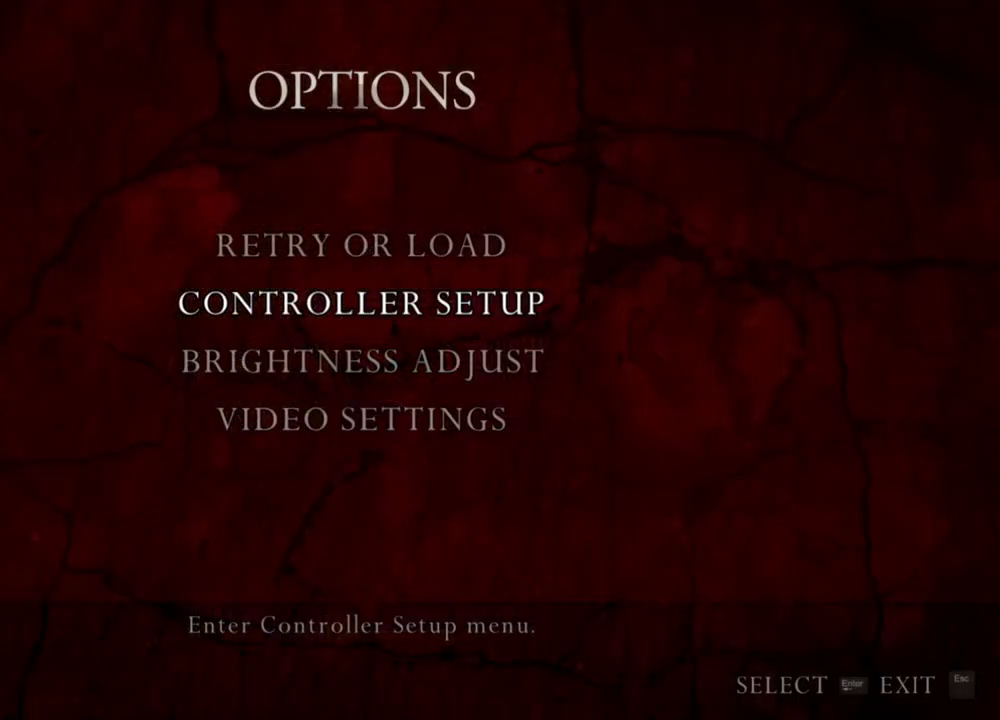
{"keys": [], "mouse": [], "events": []}
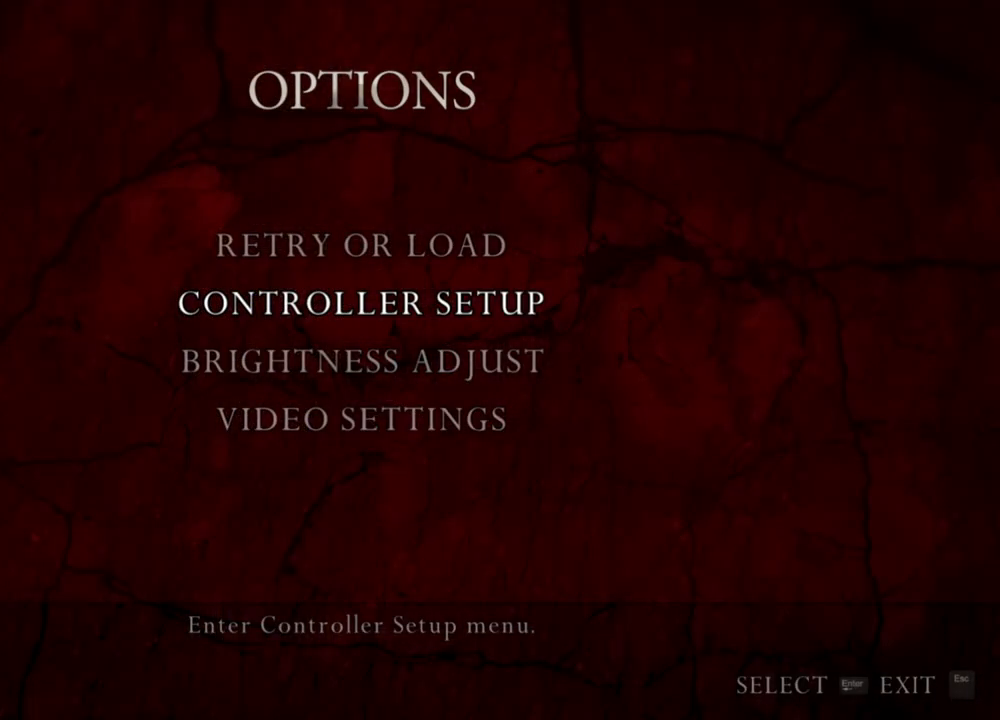
{"keys": [], "mouse": [], "events": []}
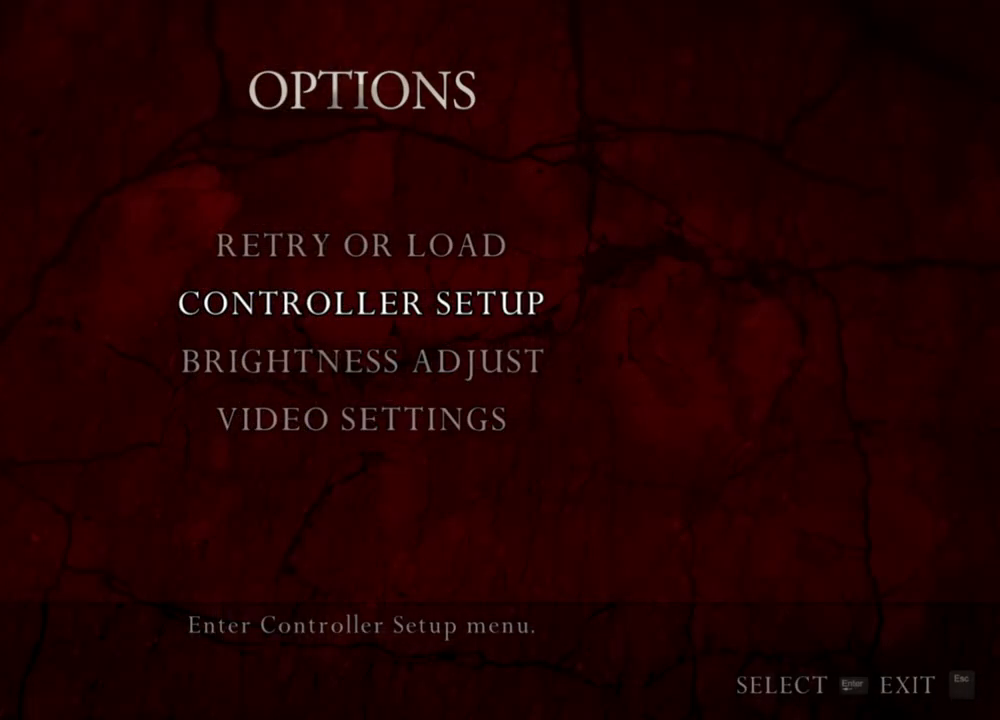
{"keys": [], "mouse": [], "events": []}
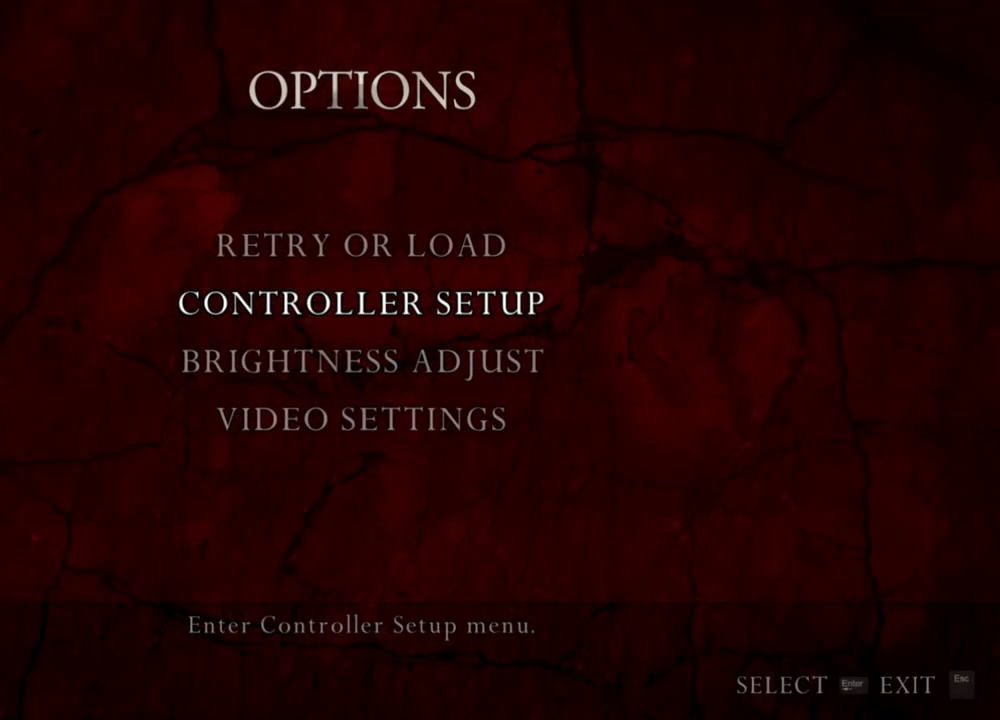
{"keys": [], "mouse": [], "events": []}
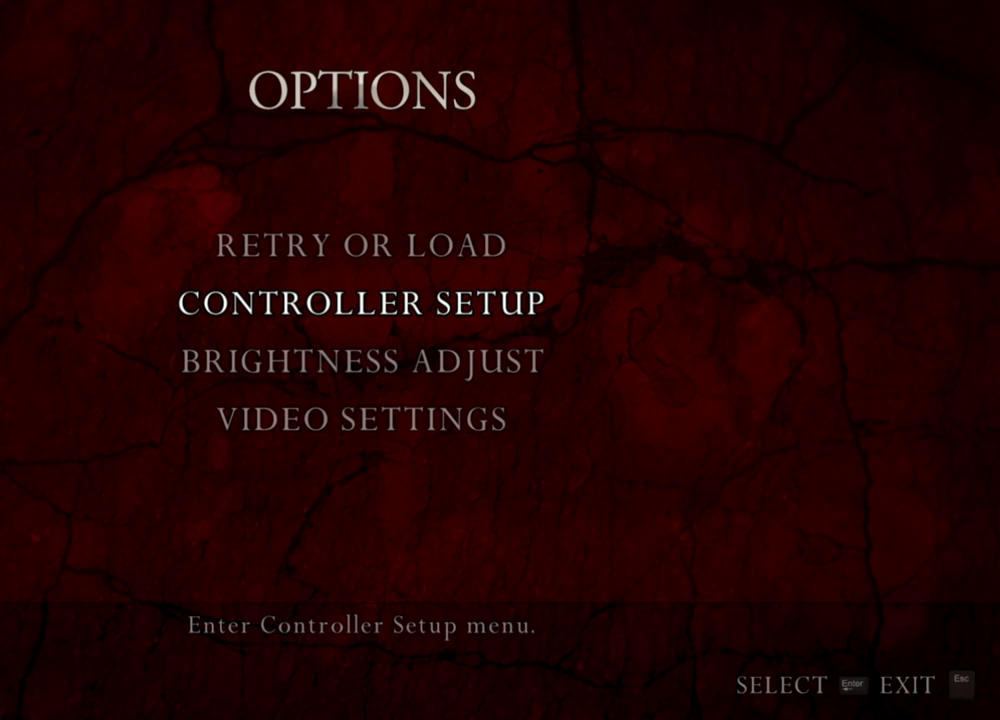
{"keys": [], "mouse": [], "events": []}
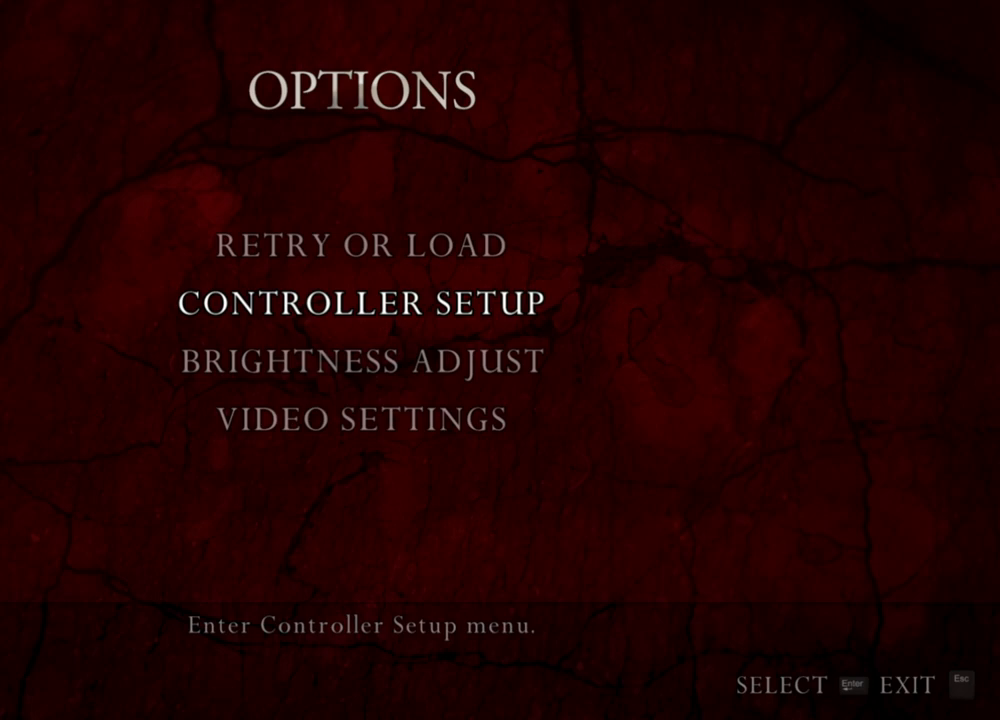
{"keys": ["shift", "w"], "mouse": [], "events": [[500, "shift", "down"], [500, "w", "down"]]}
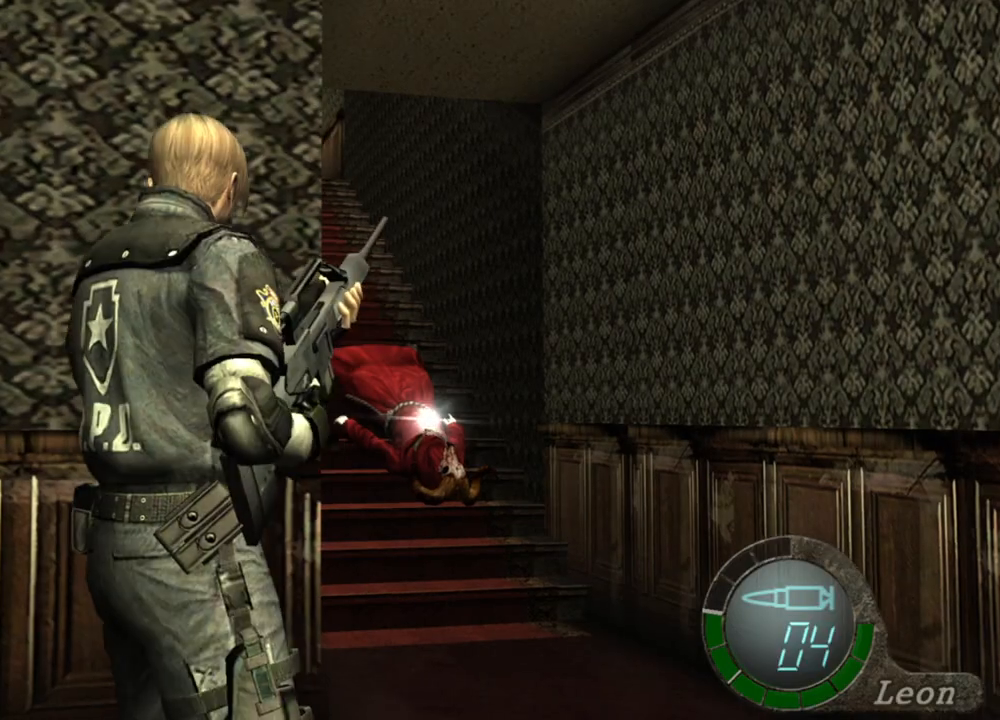
{"keys": [], "mouse": [], "events": [[400, "shift", "up"], [400, "w", "up"]]}
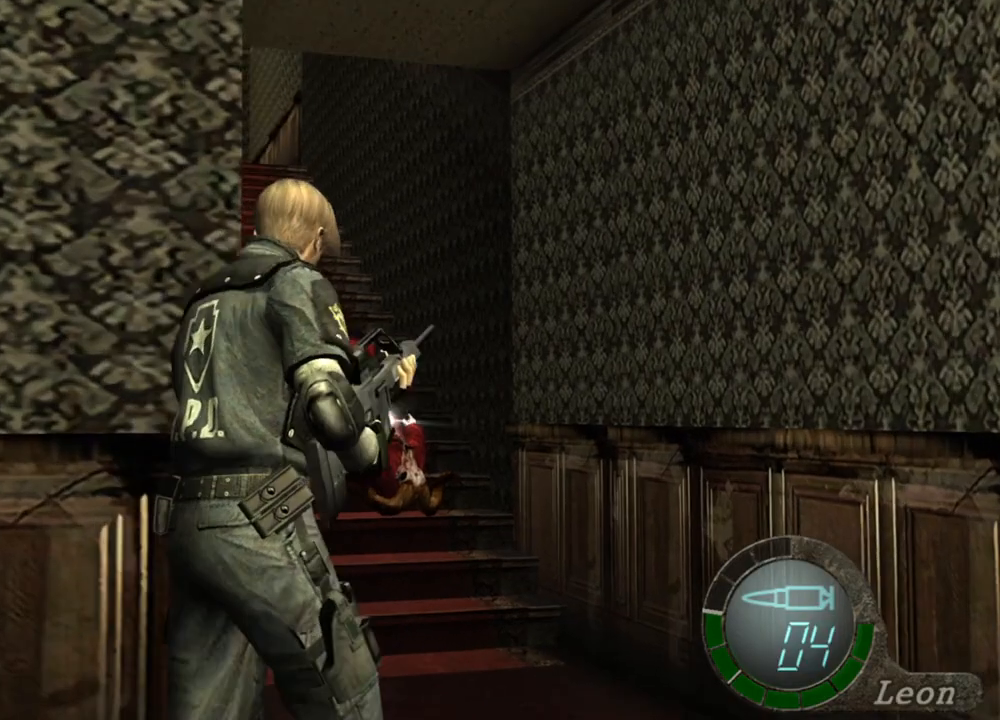
{"keys": [], "mouse": [], "events": []}
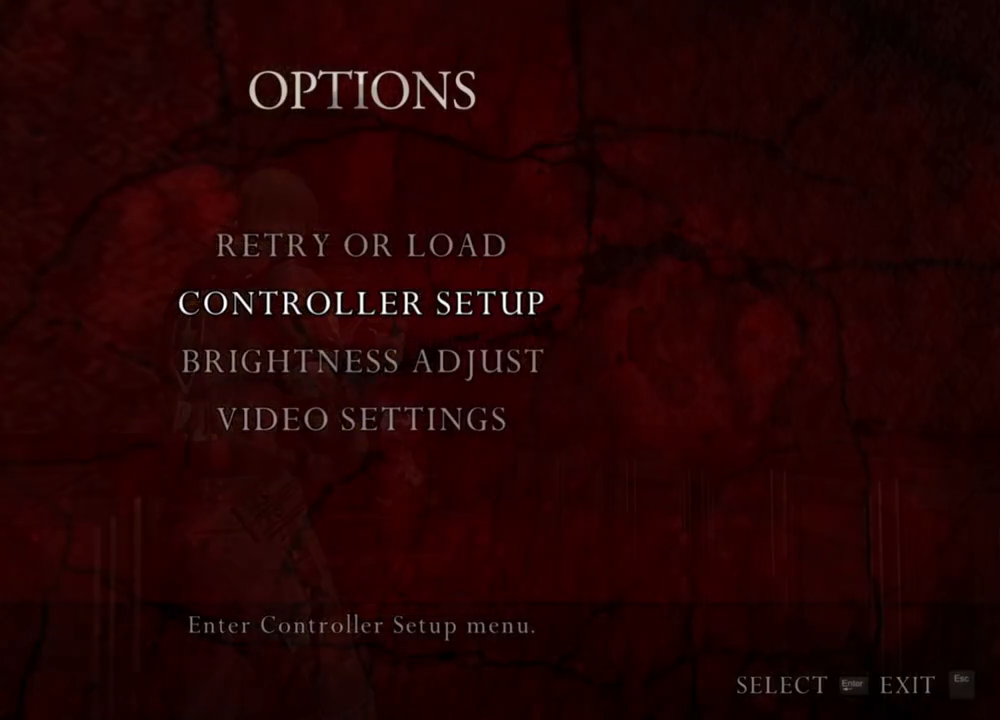
{"keys": [], "mouse": [], "events": []}
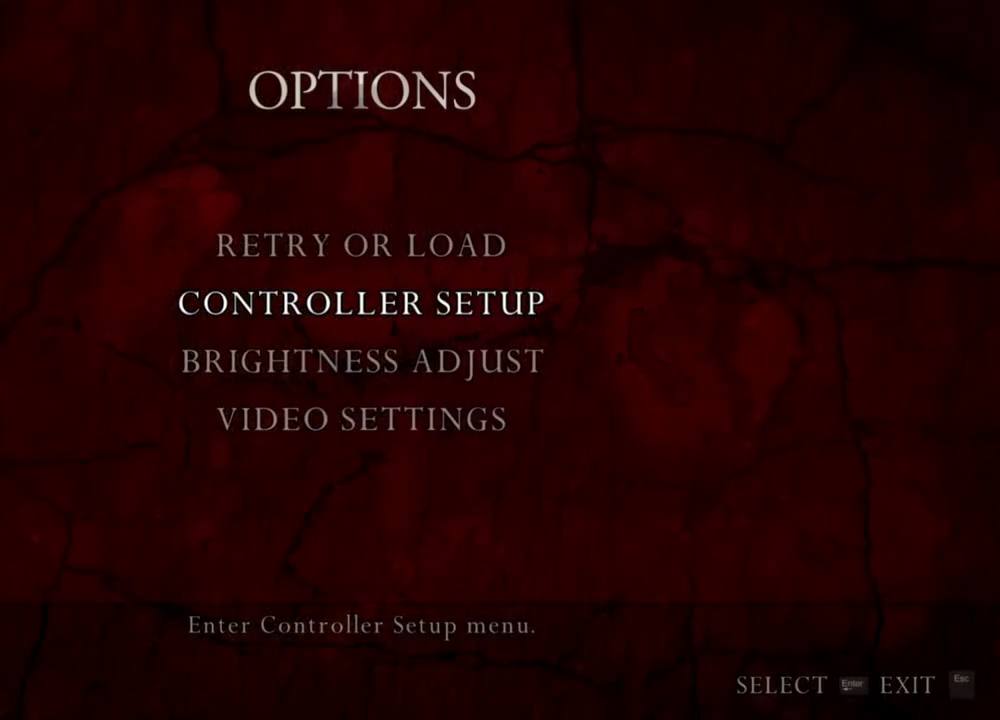
{"keys": [], "mouse": [], "events": []}
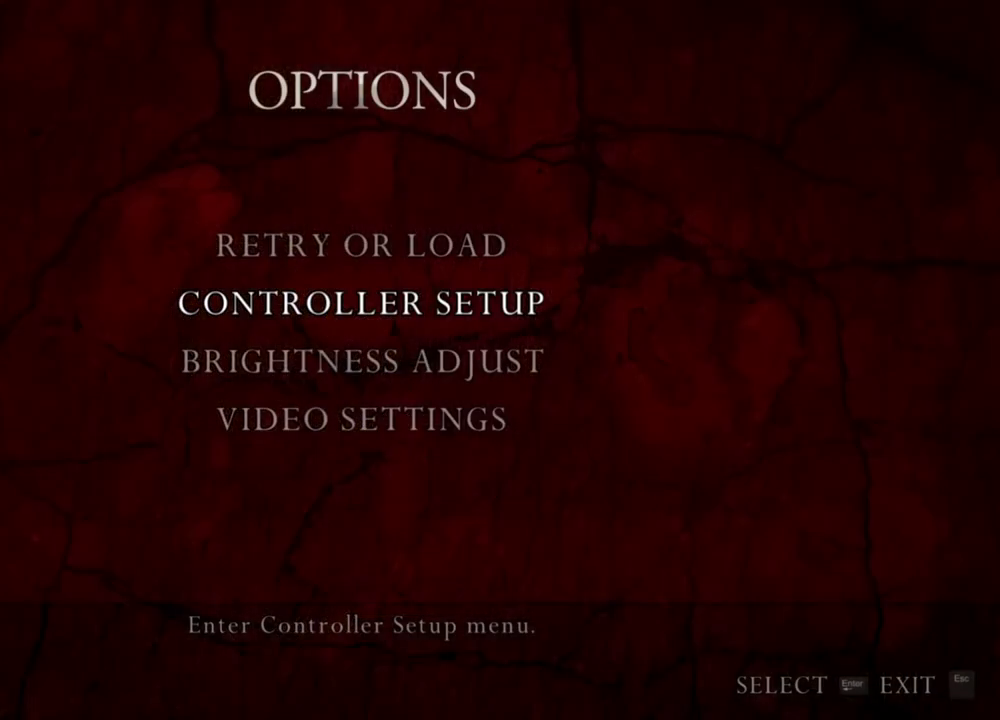
{"keys": [], "mouse": [], "events": []}
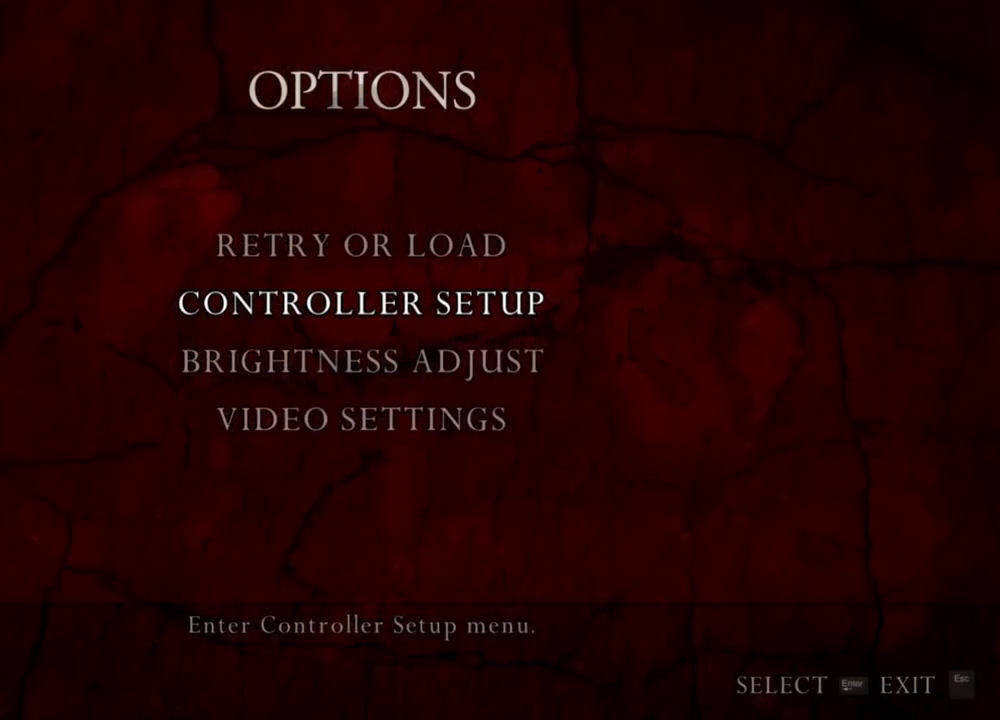
{"keys": [], "mouse": [], "events": []}